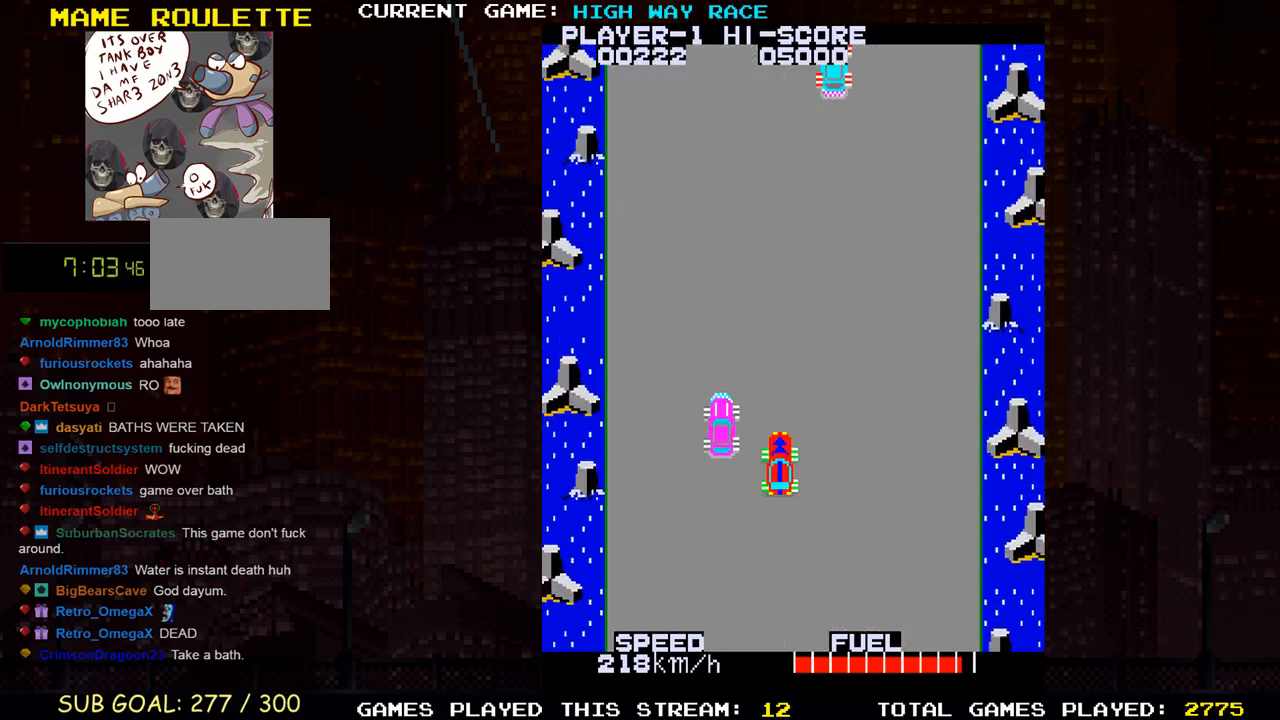
Gameplay with a controller (arcade stick); each line is a JSON object with the inputs held at the frame after it. "events" lists button and stick changes between this image and that frame as [ms after this image, input, new state], when the widget could be followed in between. Not read: L3 R3 other_buttons.
{"buttons": ["TRIANGLE"], "left_stick": "center", "events": [[150, "left_stick", "center"], [200, "TRIANGLE", "down"], [233, "left_stick", "left"], [417, "left_stick", "center"]]}
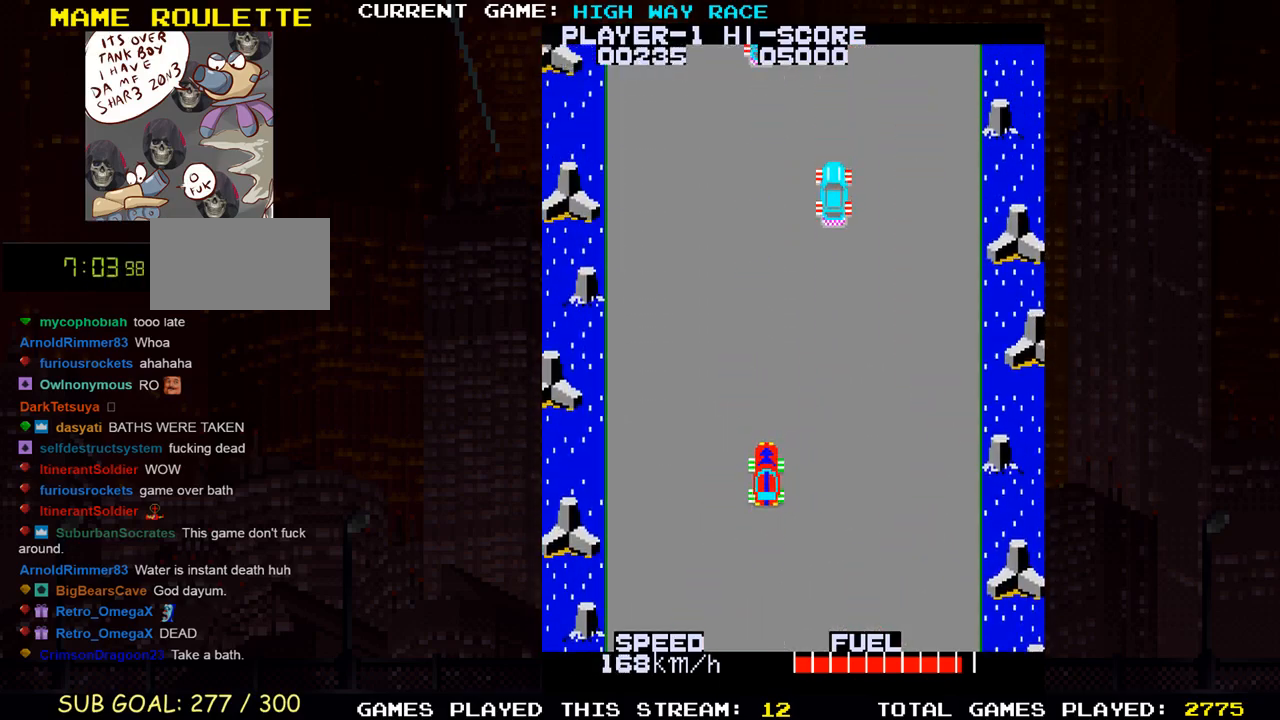
{"buttons": [], "left_stick": "up", "events": [[67, "TRIANGLE", "up"], [183, "left_stick", "left"], [283, "left_stick", "up"]]}
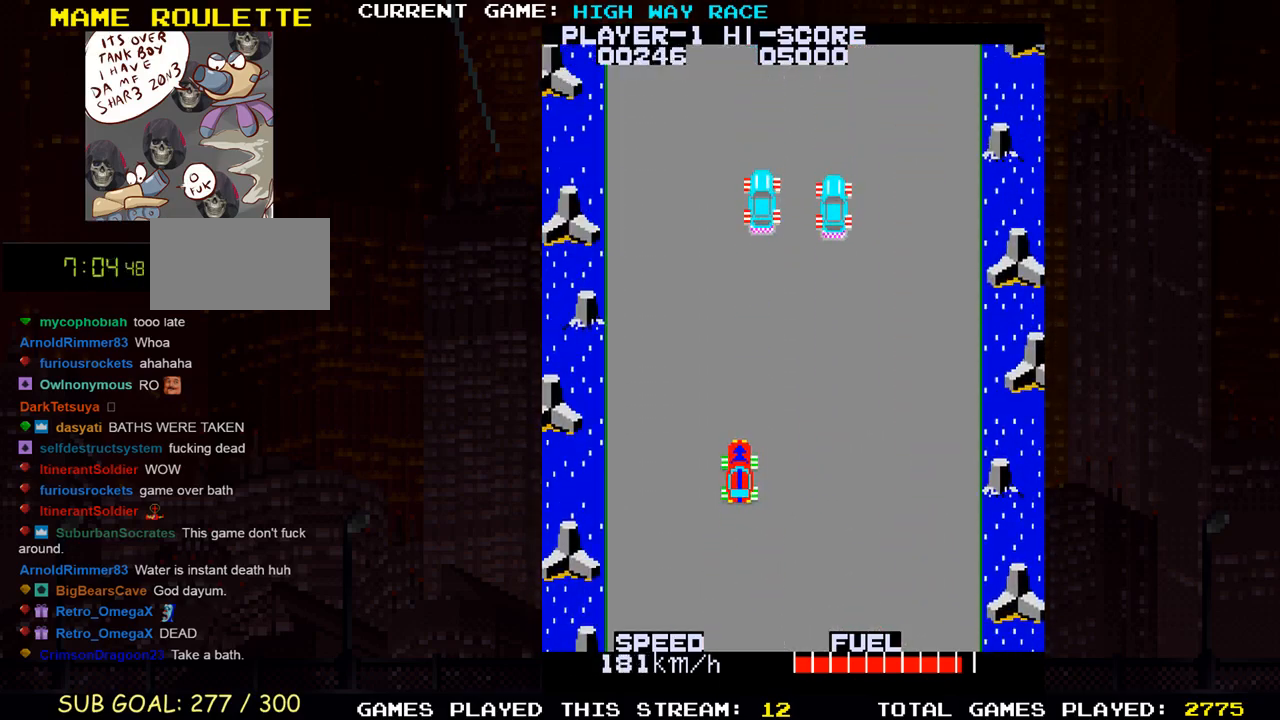
{"buttons": [], "left_stick": "center", "events": [[17, "left_stick", "up-left"], [200, "left_stick", "center"]]}
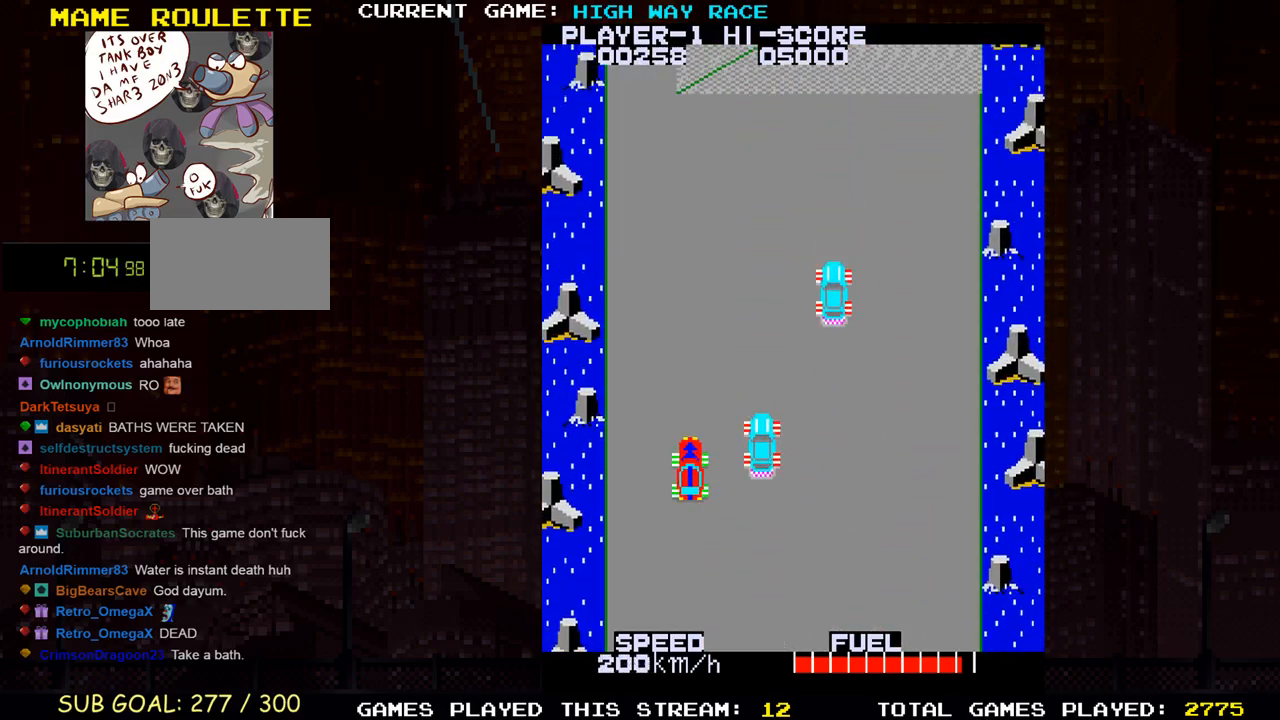
{"buttons": [], "left_stick": "center", "events": [[417, "left_stick", "left"], [483, "left_stick", "center"]]}
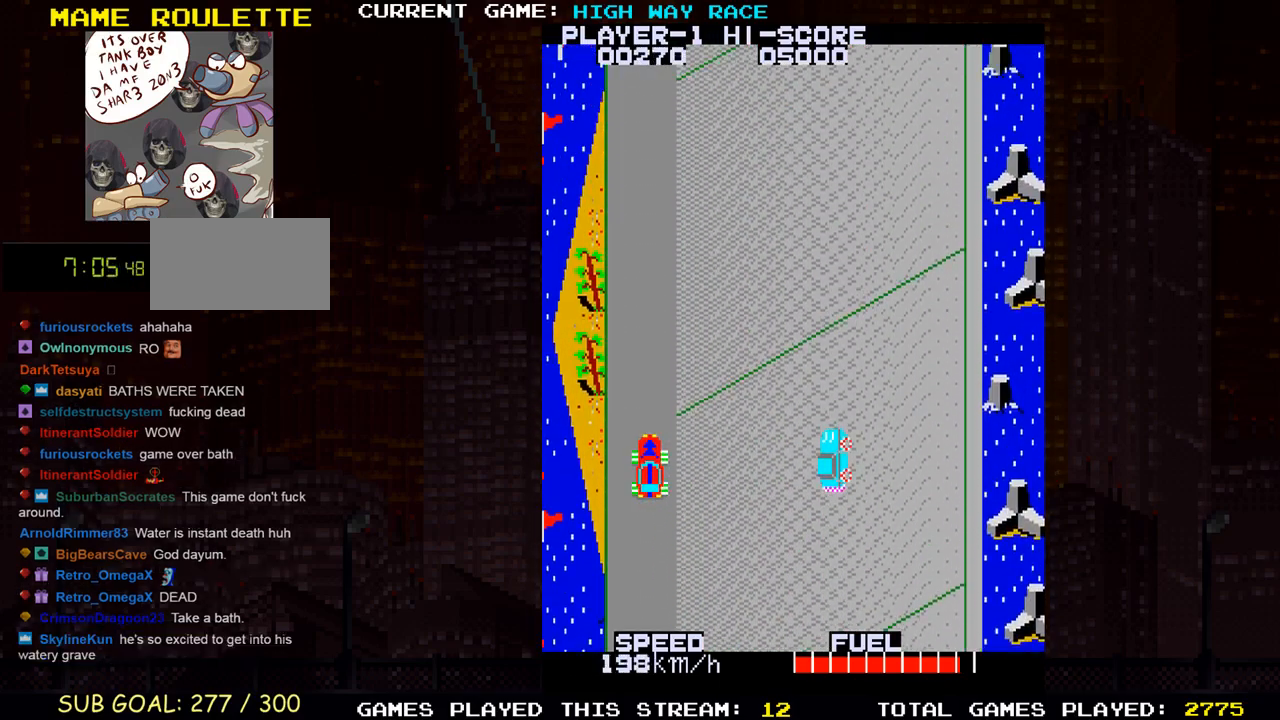
{"buttons": [], "left_stick": "up", "events": [[300, "left_stick", "up"]]}
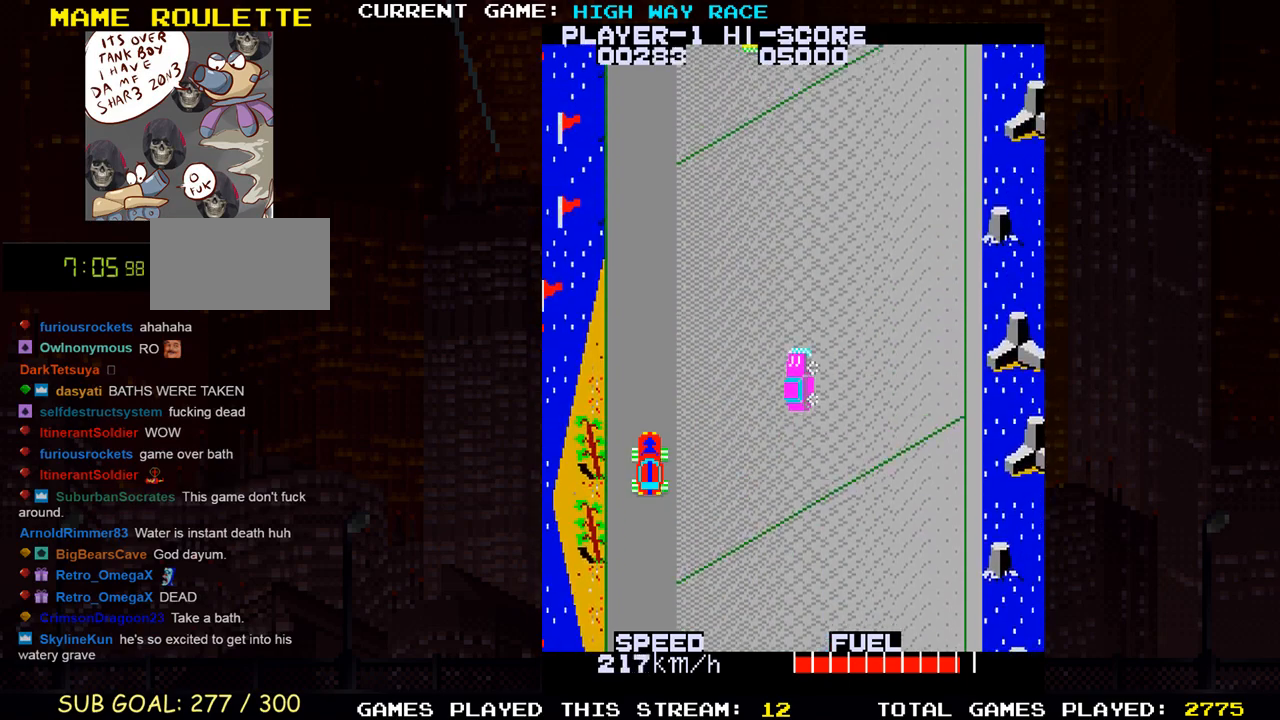
{"buttons": [], "left_stick": "center", "events": [[83, "left_stick", "center"]]}
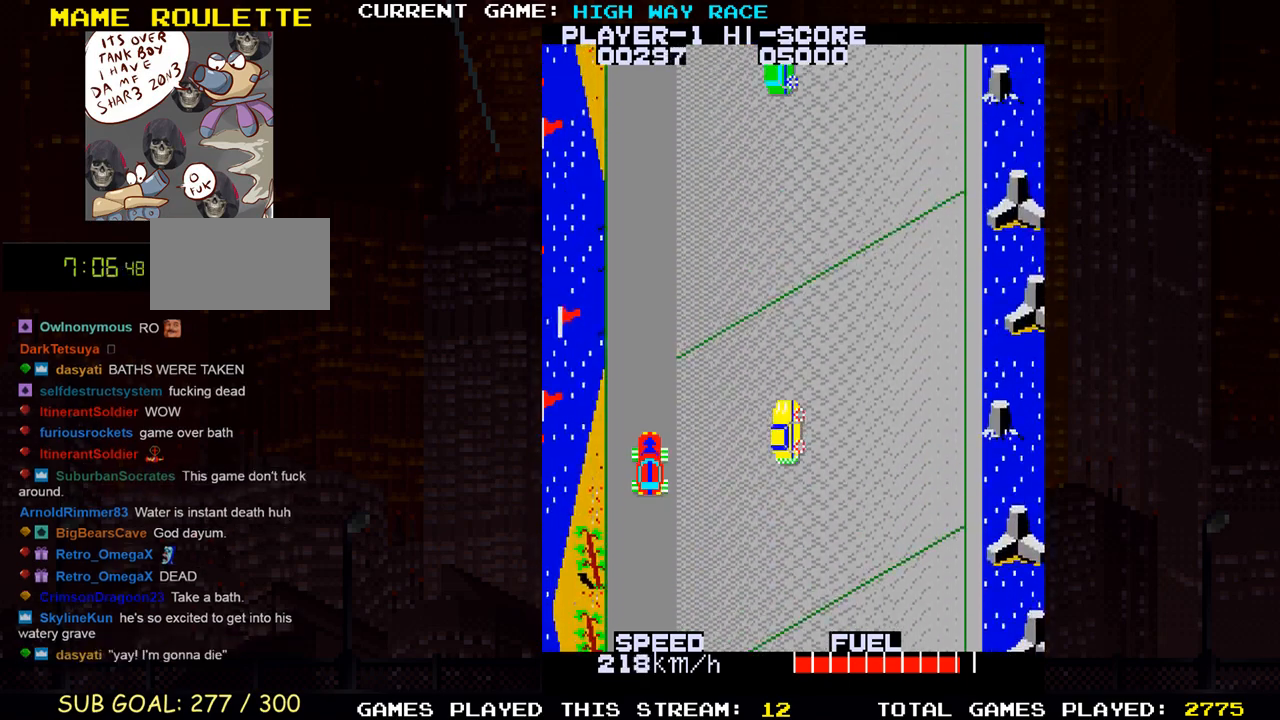
{"buttons": ["SQUARE"], "left_stick": "center", "events": [[450, "SQUARE", "down"]]}
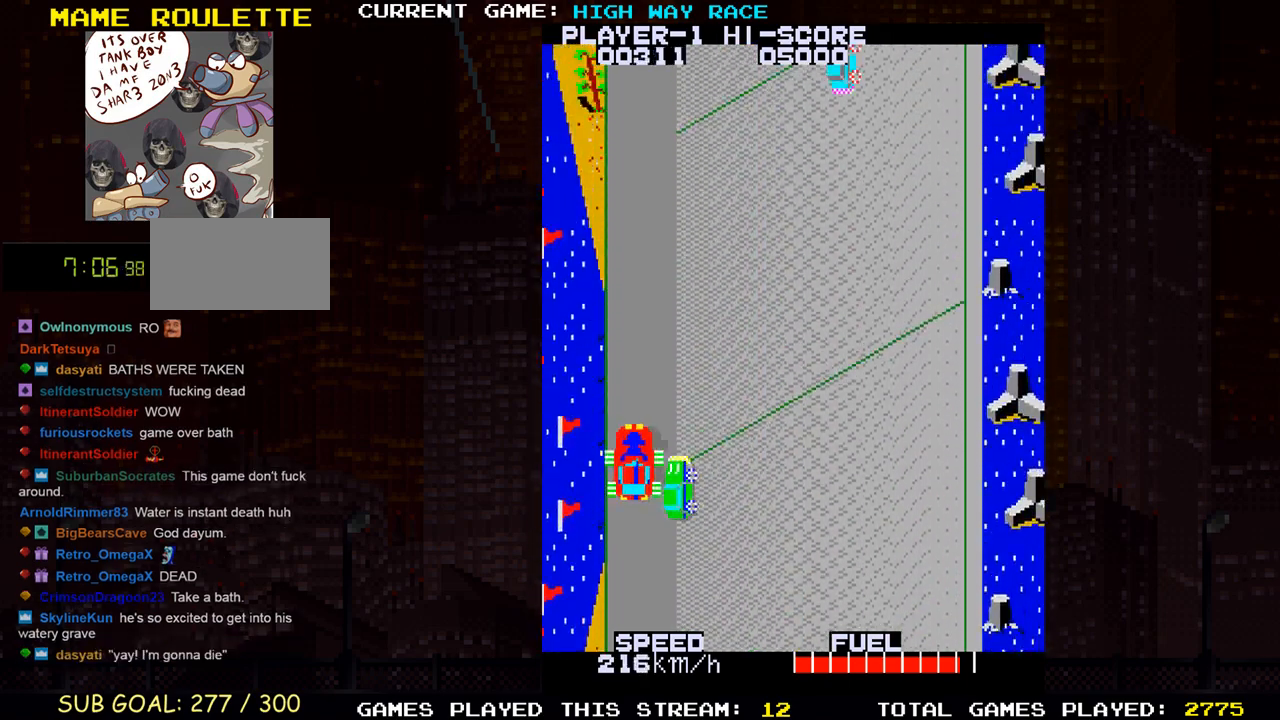
{"buttons": [], "left_stick": "center", "events": [[150, "SQUARE", "up"]]}
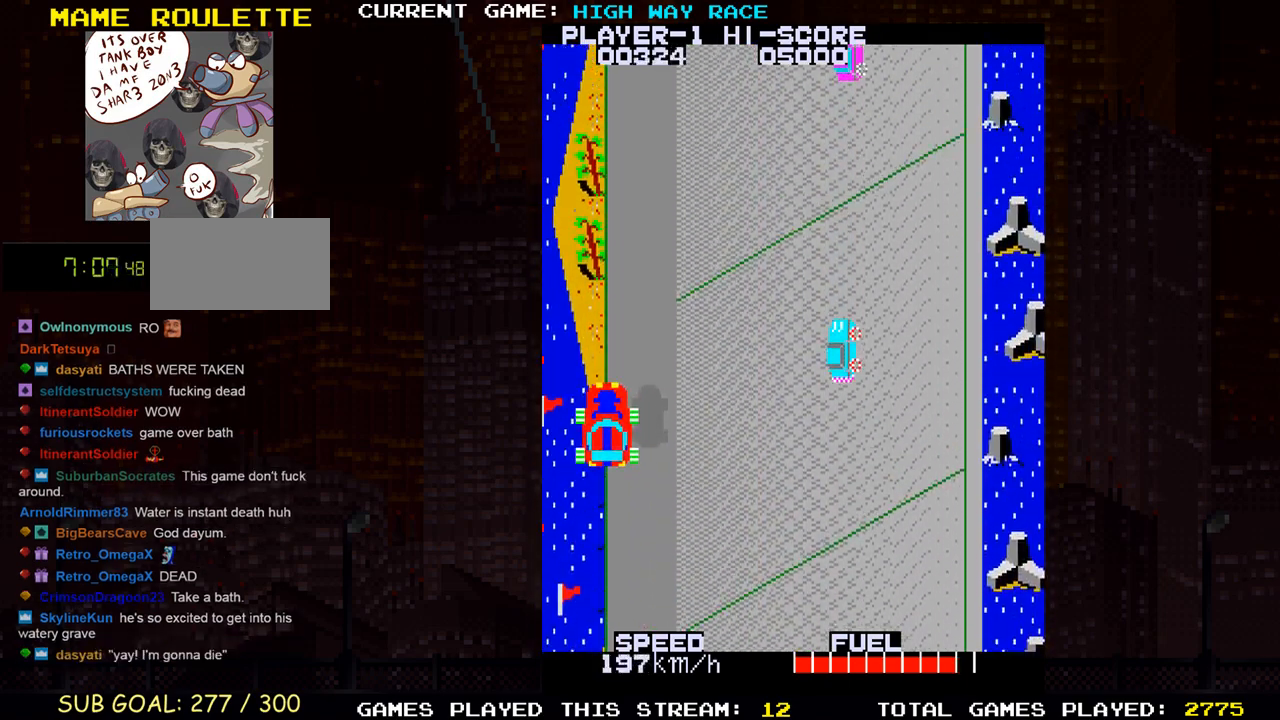
{"buttons": [], "left_stick": "center", "events": []}
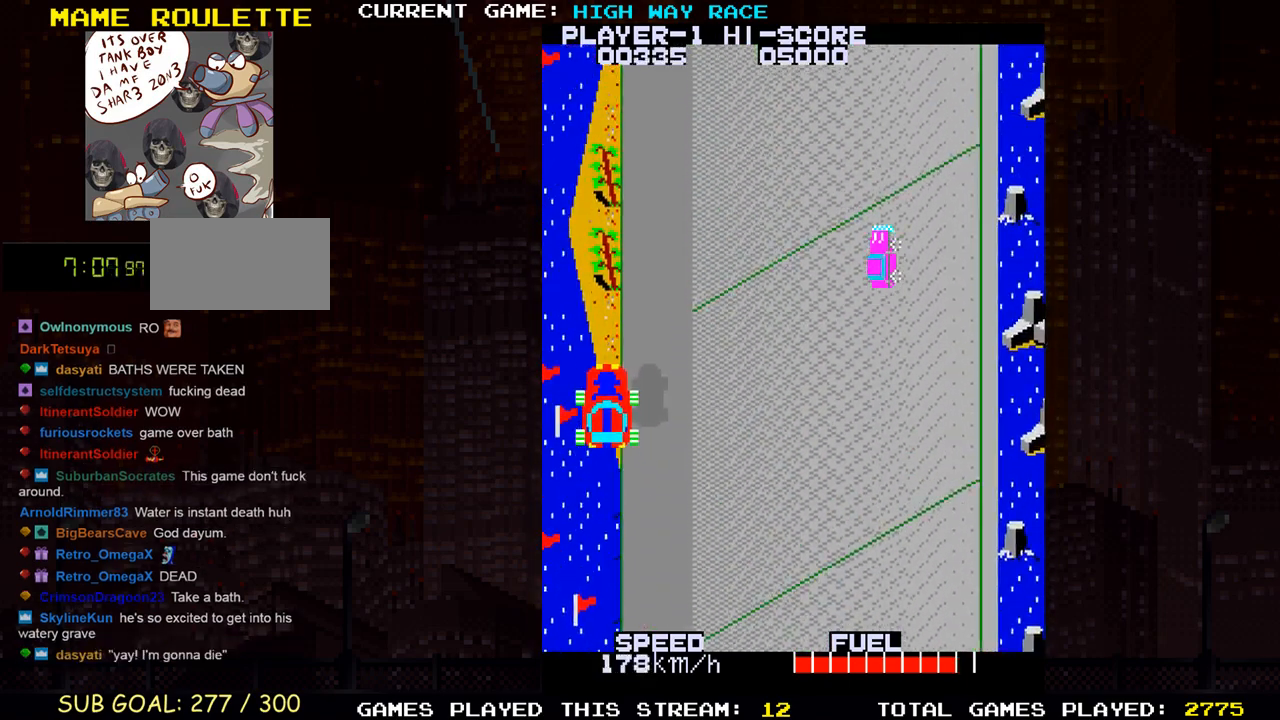
{"buttons": [], "left_stick": "right", "events": [[283, "left_stick", "right"]]}
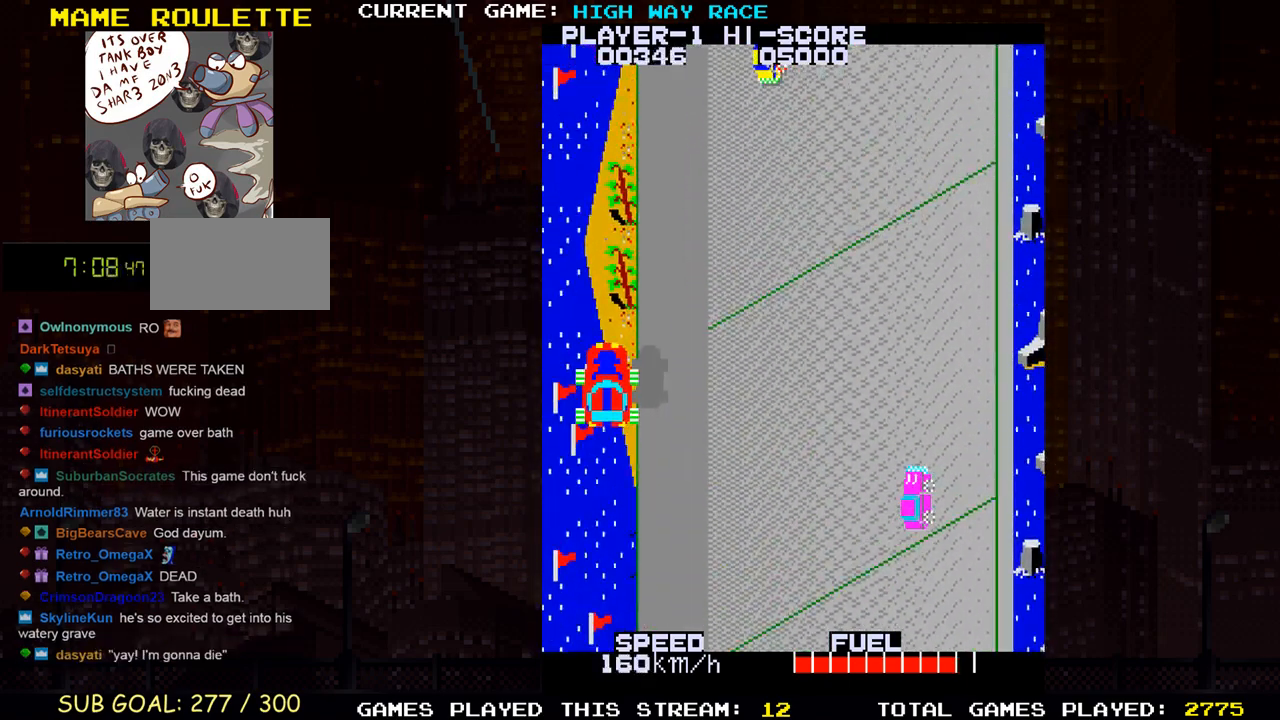
{"buttons": [], "left_stick": "center", "events": [[467, "left_stick", "center"]]}
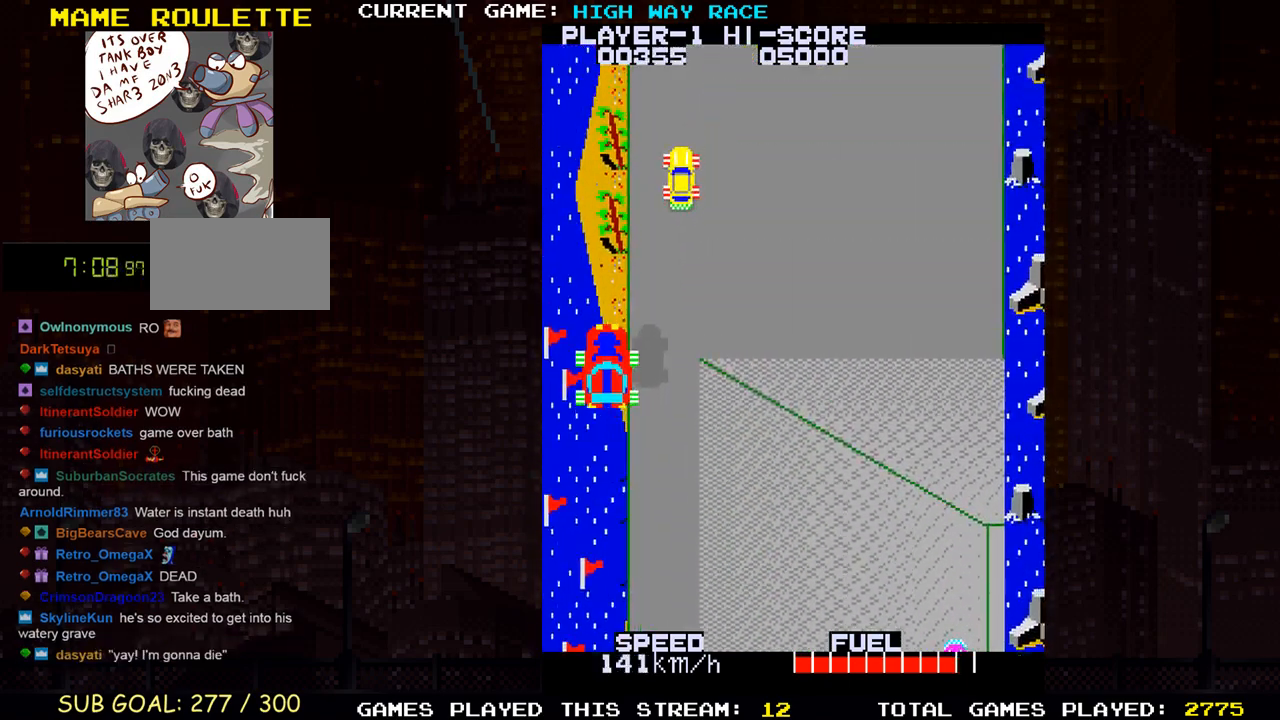
{"buttons": [], "left_stick": "right", "events": [[100, "left_stick", "right"]]}
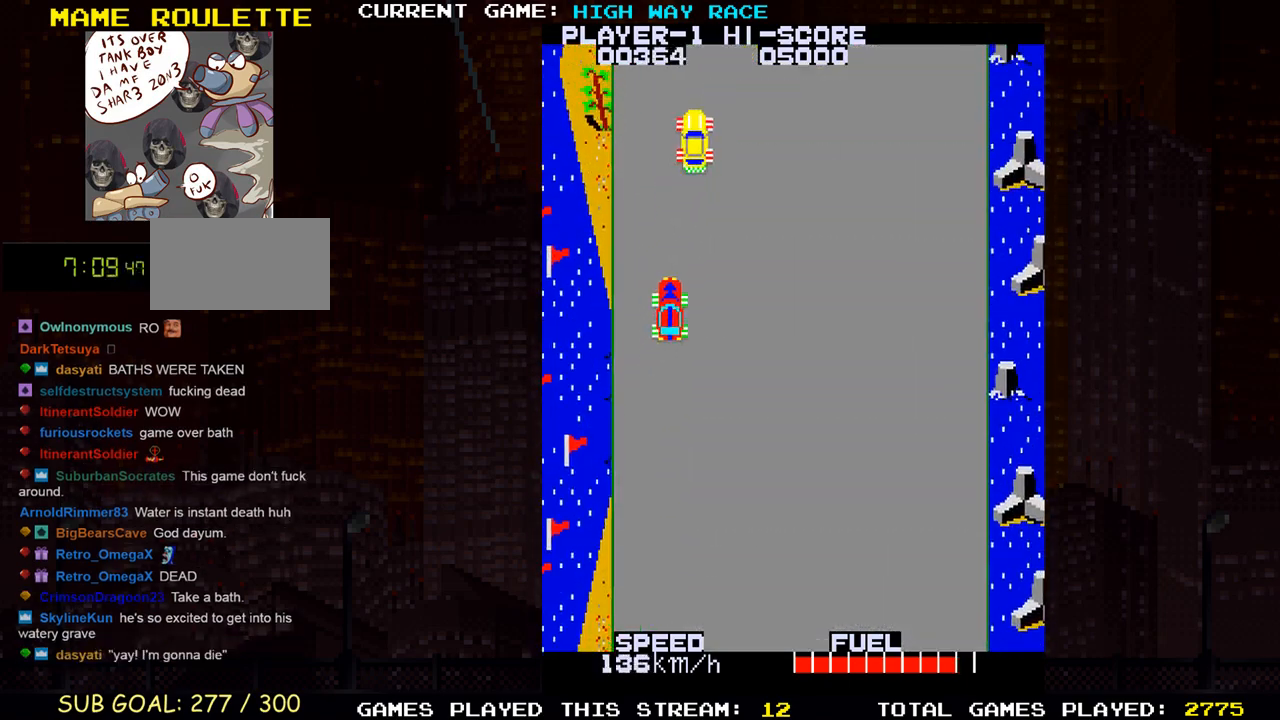
{"buttons": [], "left_stick": "up", "events": [[283, "left_stick", "up"]]}
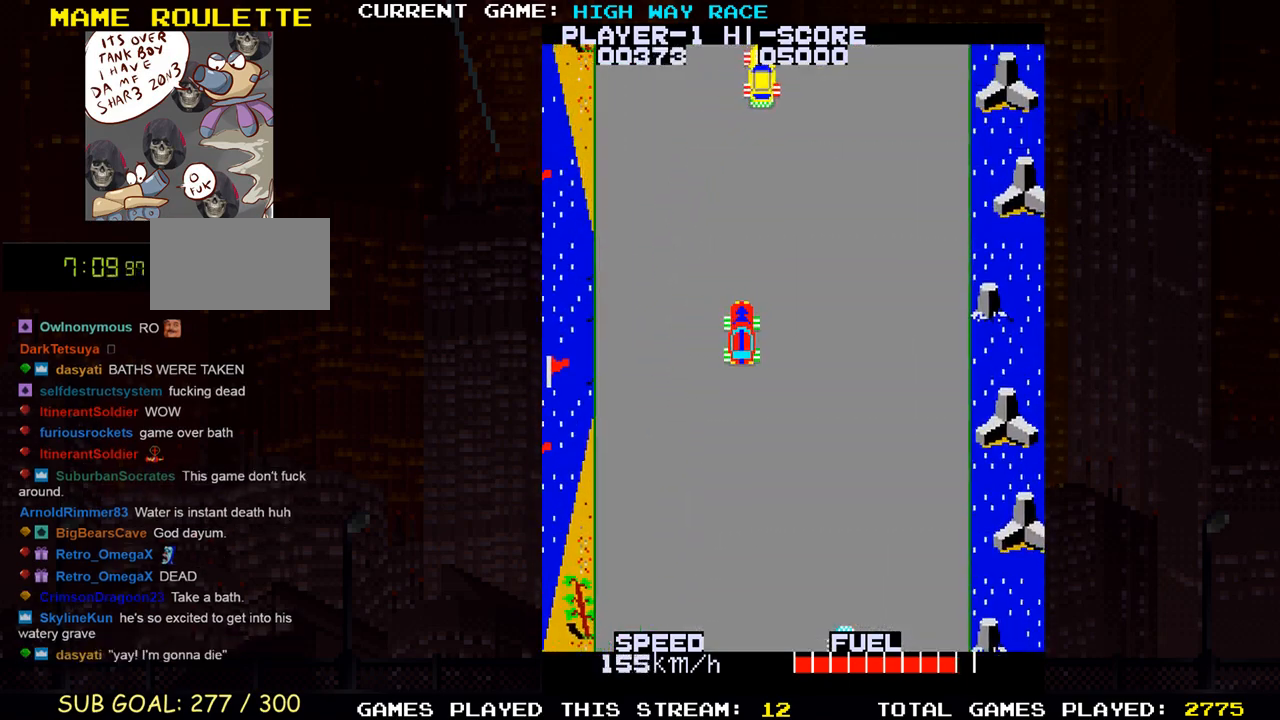
{"buttons": [], "left_stick": "center", "events": [[333, "left_stick", "center"]]}
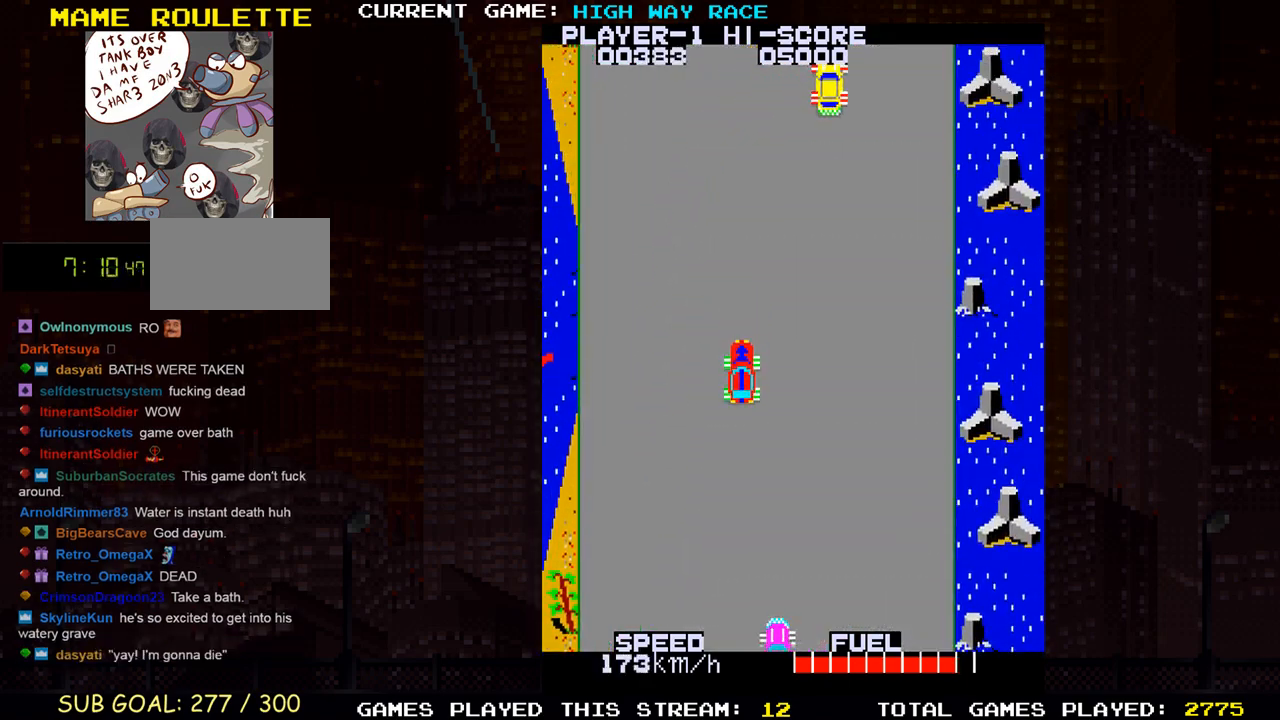
{"buttons": [], "left_stick": "up", "events": [[267, "left_stick", "up"]]}
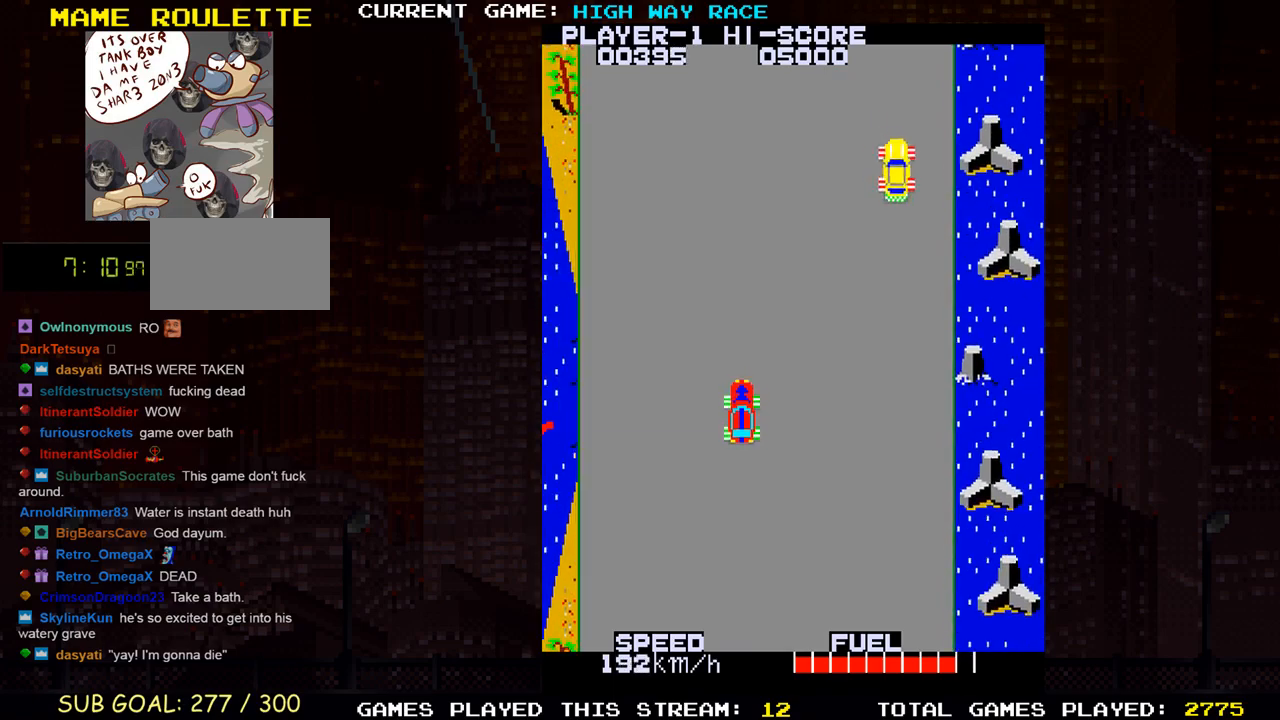
{"buttons": [], "left_stick": "up", "events": []}
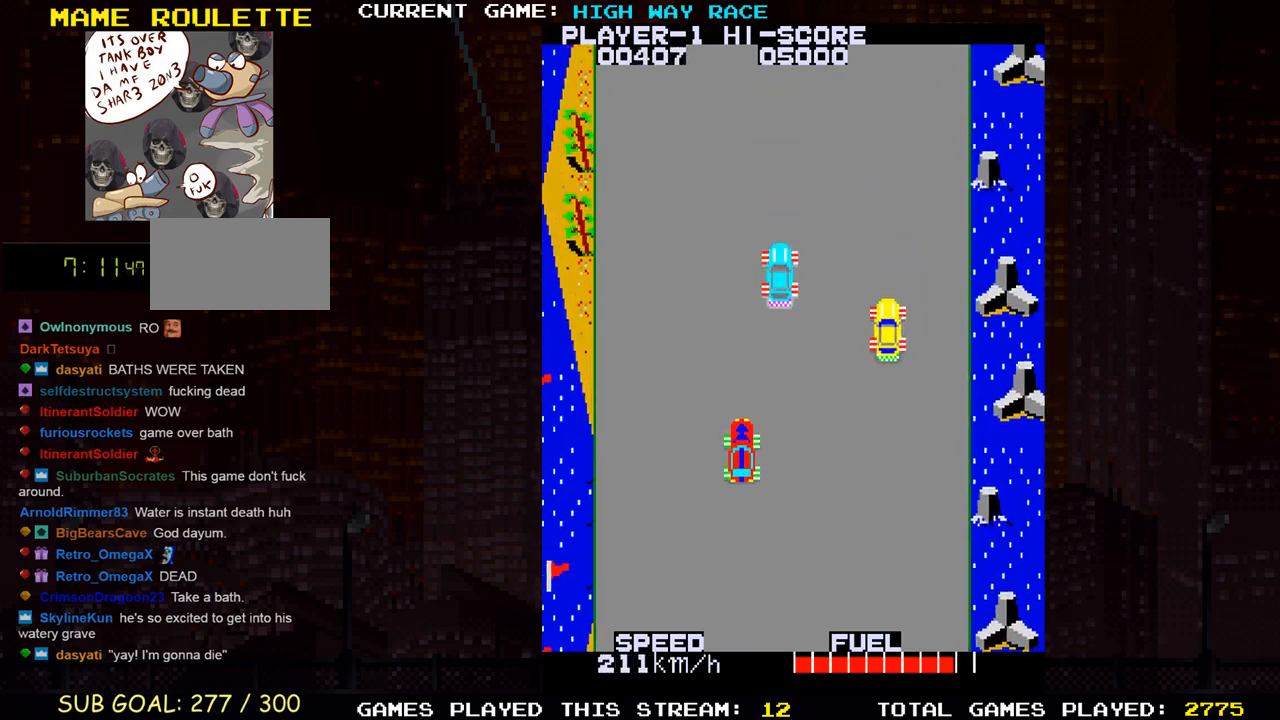
{"buttons": [], "left_stick": "right", "events": [[50, "left_stick", "left"], [233, "left_stick", "center"], [467, "left_stick", "right"]]}
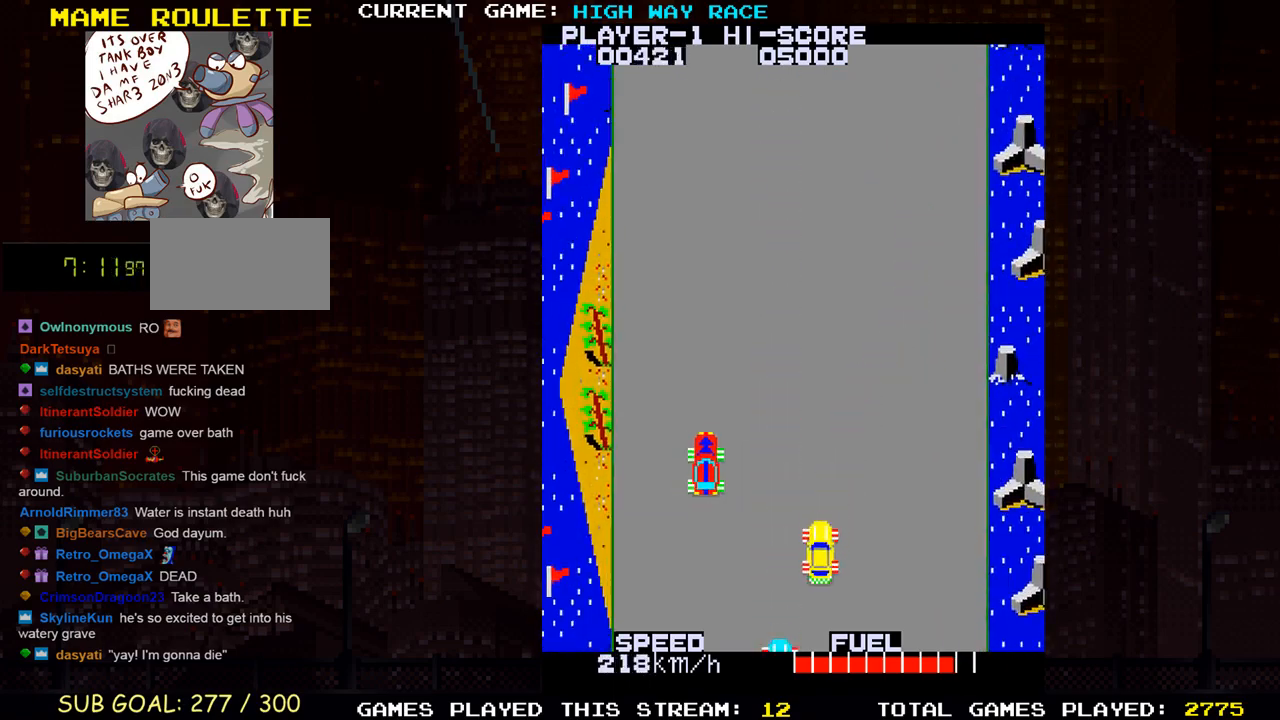
{"buttons": [], "left_stick": "up-right", "events": [[183, "left_stick", "up-right"]]}
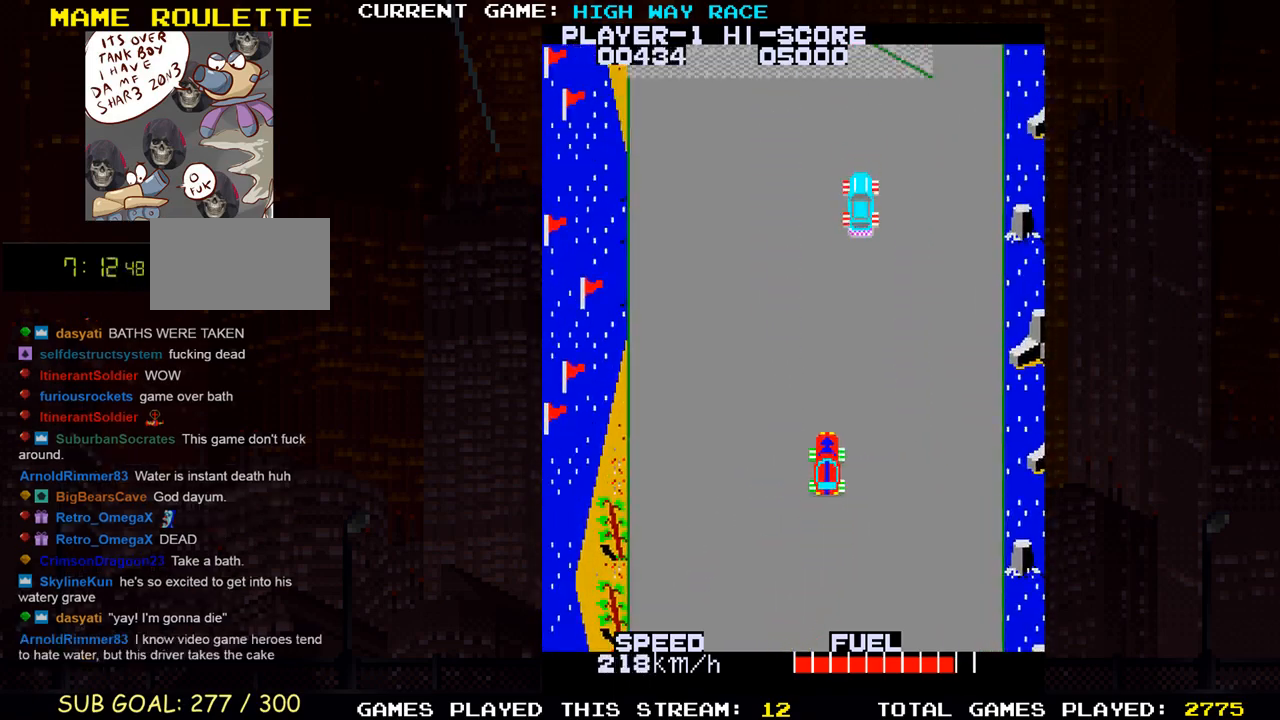
{"buttons": [], "left_stick": "center", "events": [[17, "left_stick", "up-left"], [483, "left_stick", "center"]]}
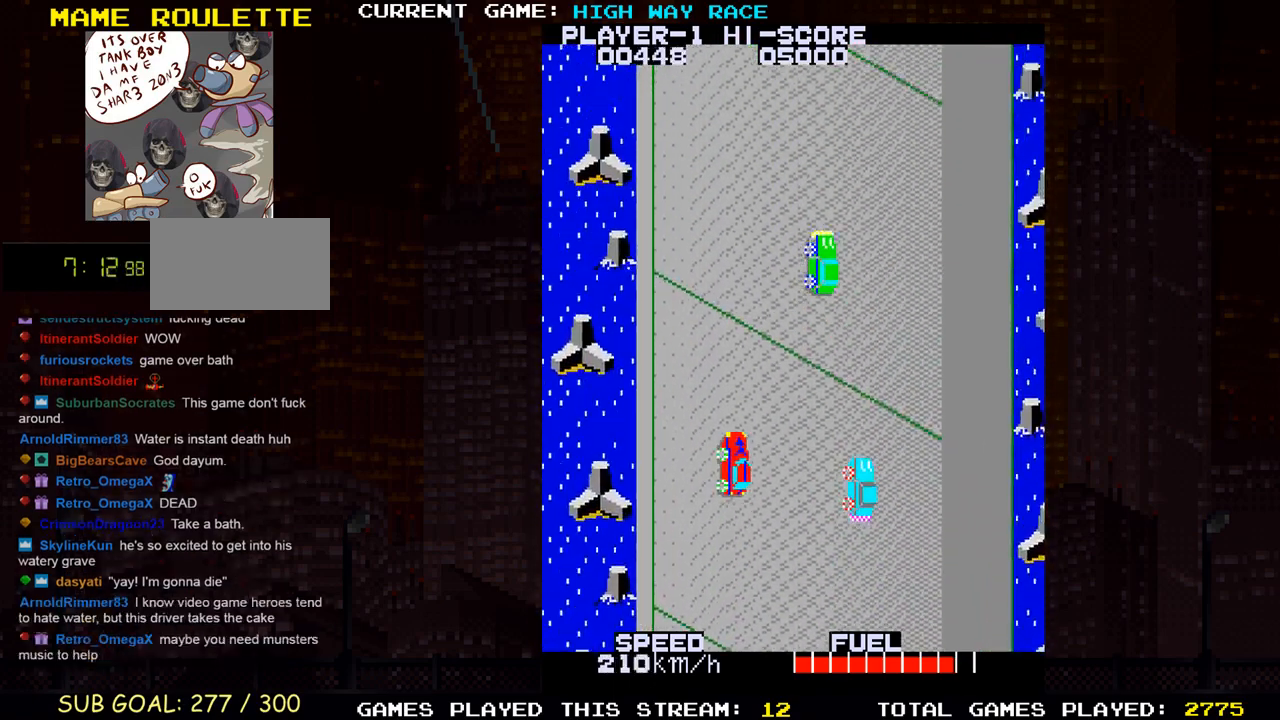
{"buttons": [], "left_stick": "up-right", "events": [[17, "left_stick", "right"], [217, "left_stick", "up-left"], [400, "left_stick", "up-right"]]}
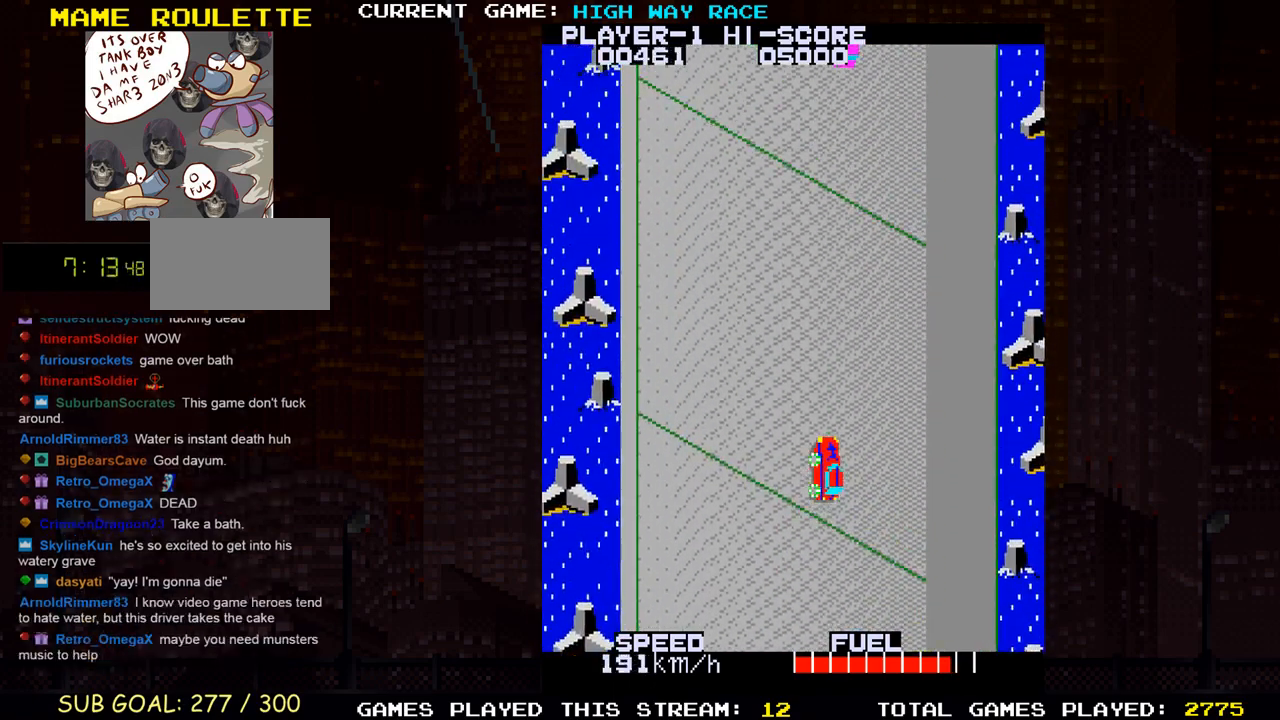
{"buttons": [], "left_stick": "up", "events": [[350, "left_stick", "up"]]}
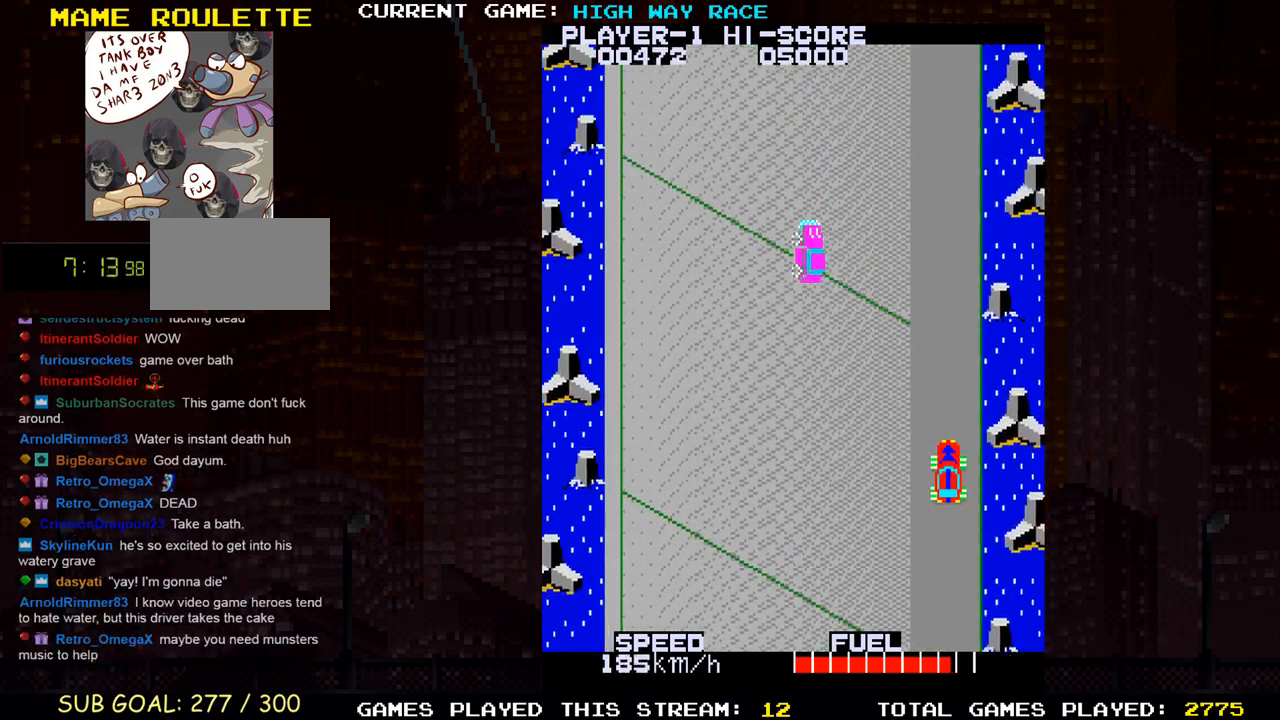
{"buttons": [], "left_stick": "up", "events": [[267, "left_stick", "up-left"], [383, "left_stick", "up"]]}
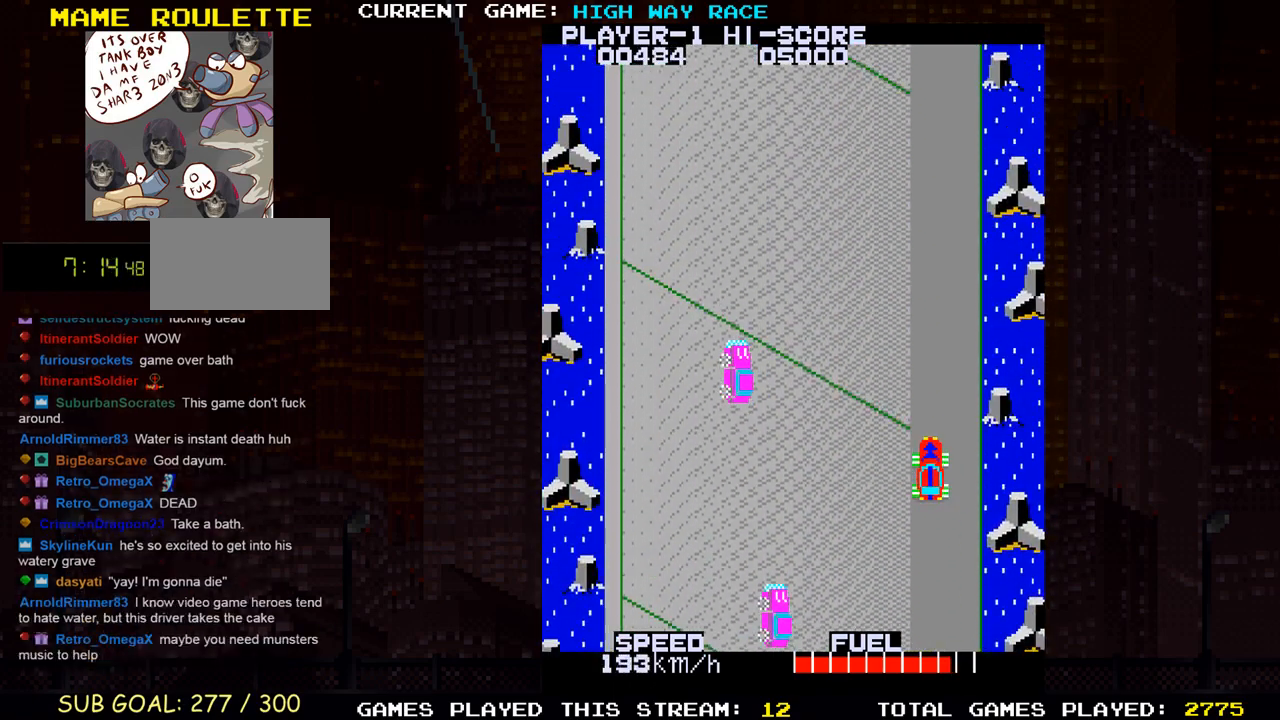
{"buttons": [], "left_stick": "up", "events": [[50, "left_stick", "up-right"], [150, "left_stick", "up"]]}
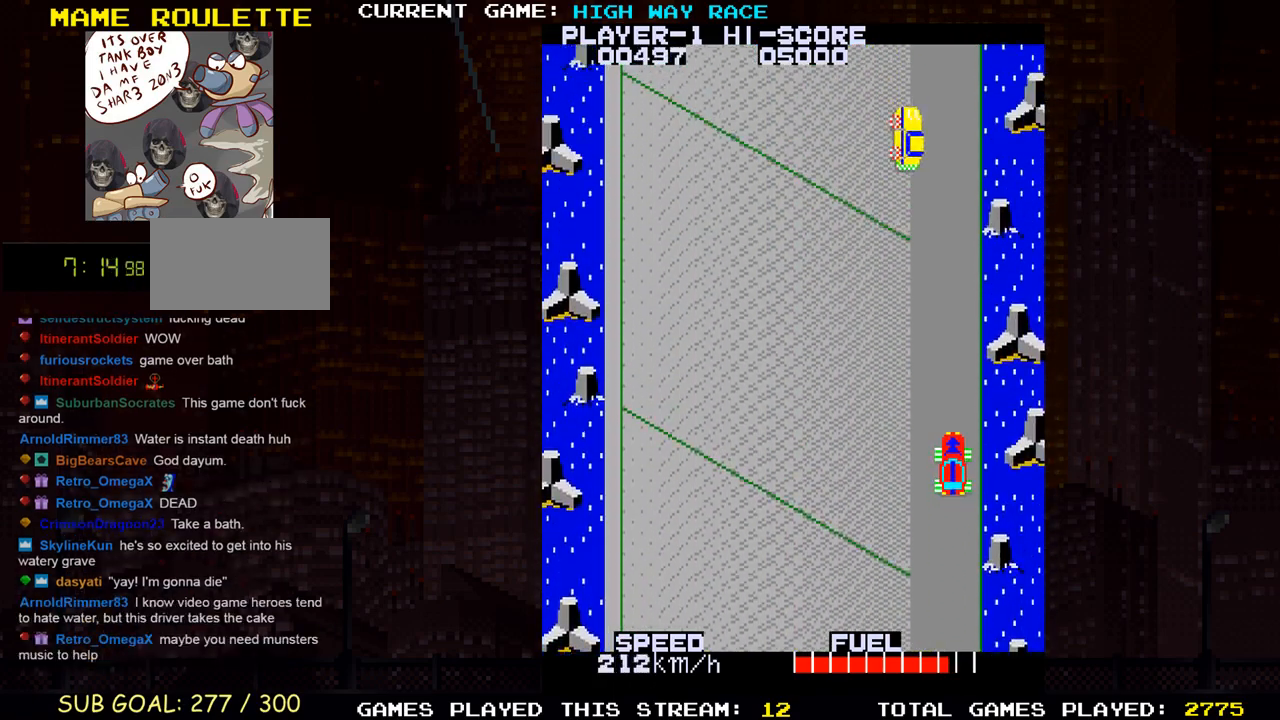
{"buttons": [], "left_stick": "up", "events": [[233, "SQUARE", "down"], [467, "SQUARE", "up"]]}
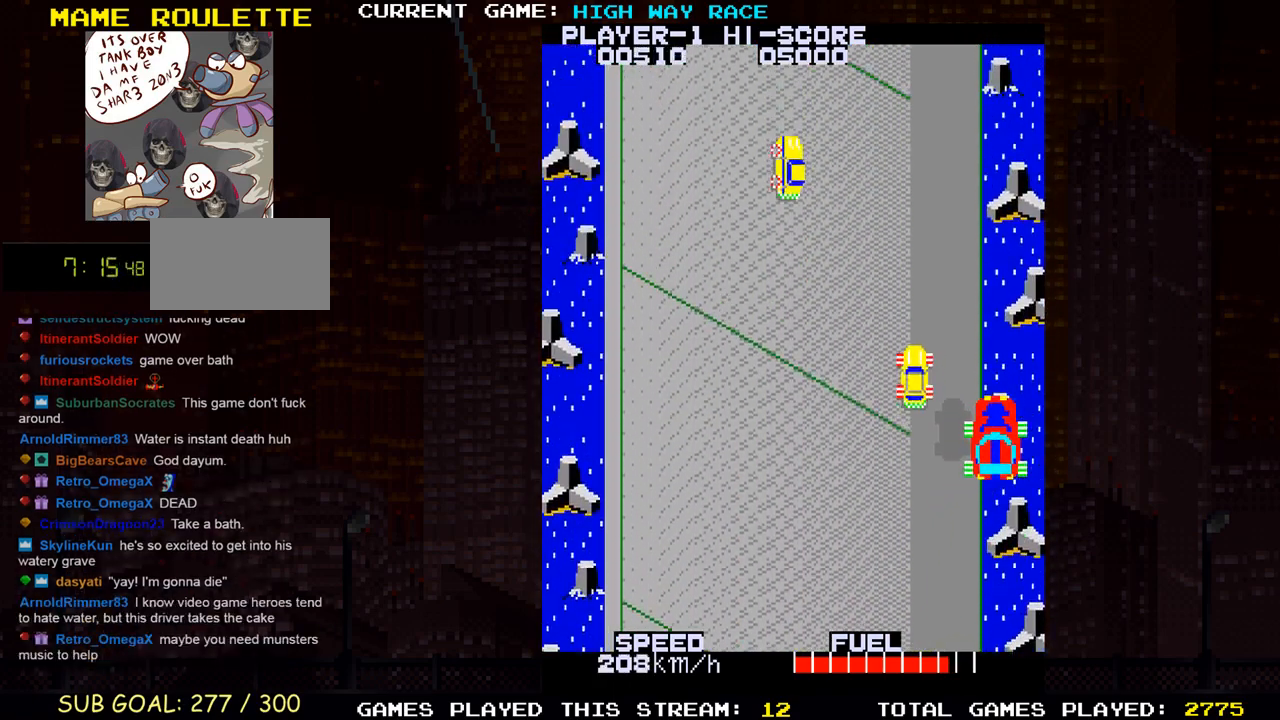
{"buttons": [], "left_stick": "center", "events": [[400, "left_stick", "center"]]}
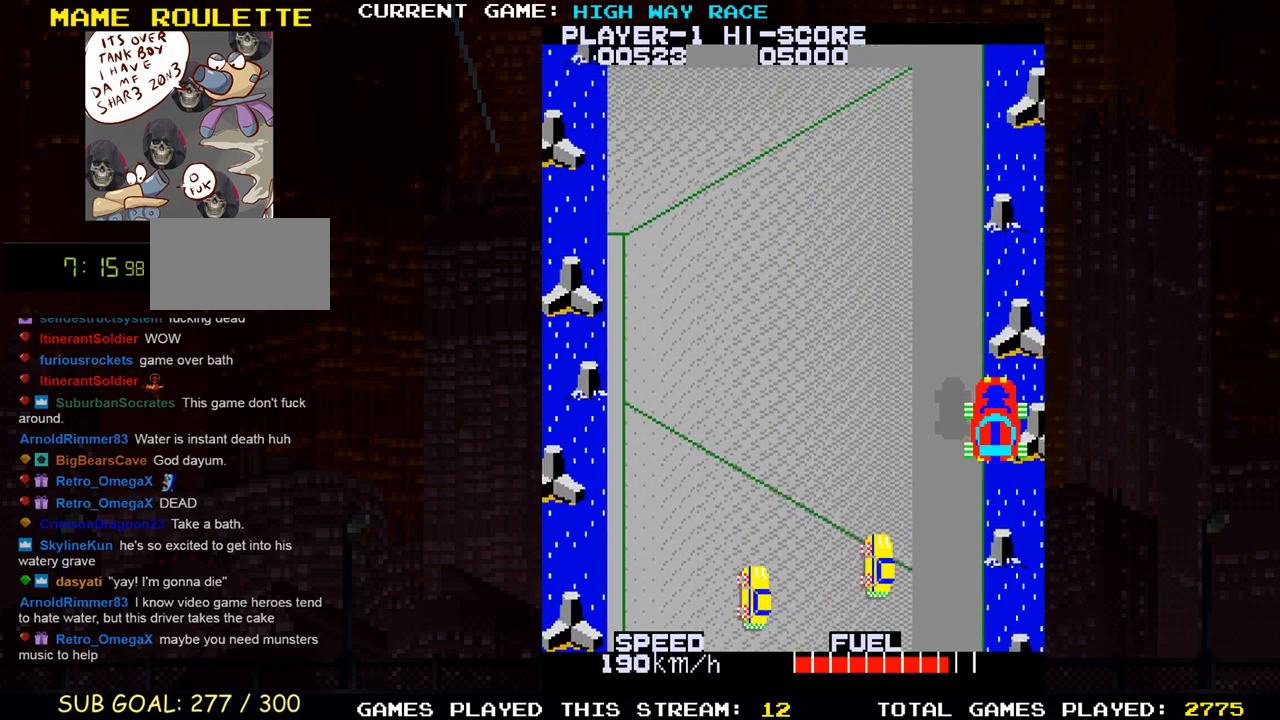
{"buttons": [], "left_stick": "center", "events": []}
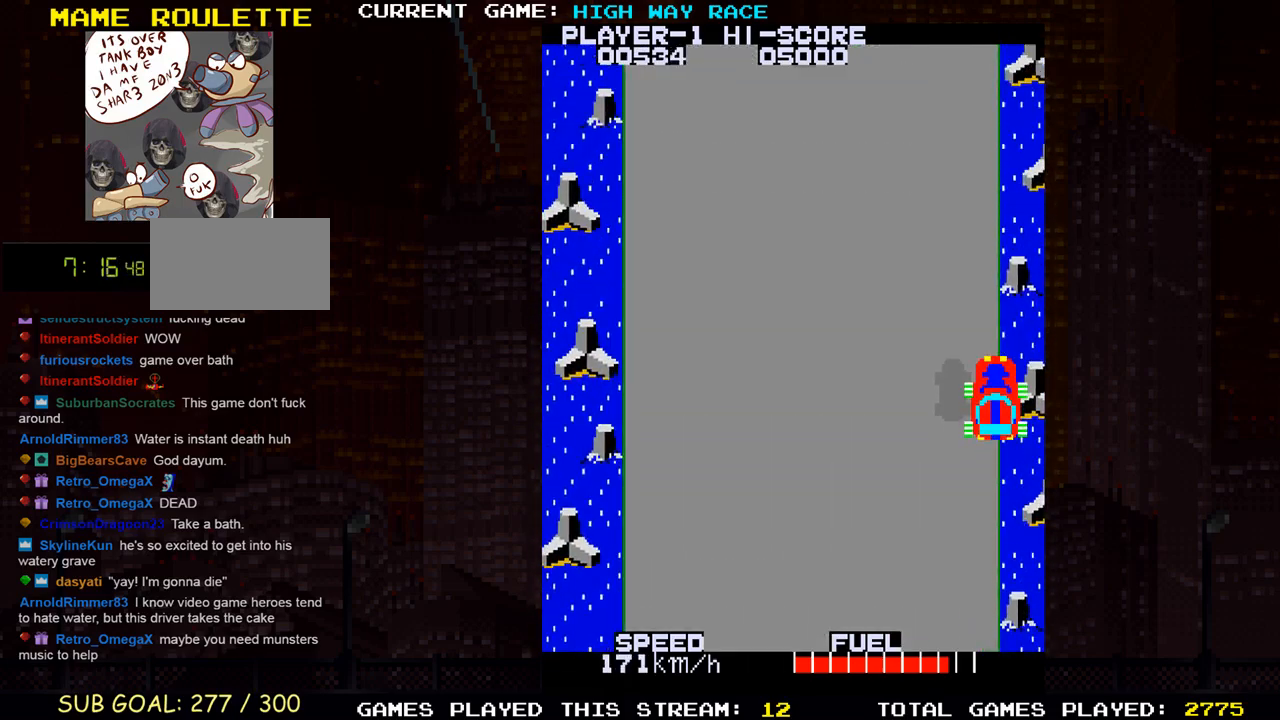
{"buttons": [], "left_stick": "center", "events": []}
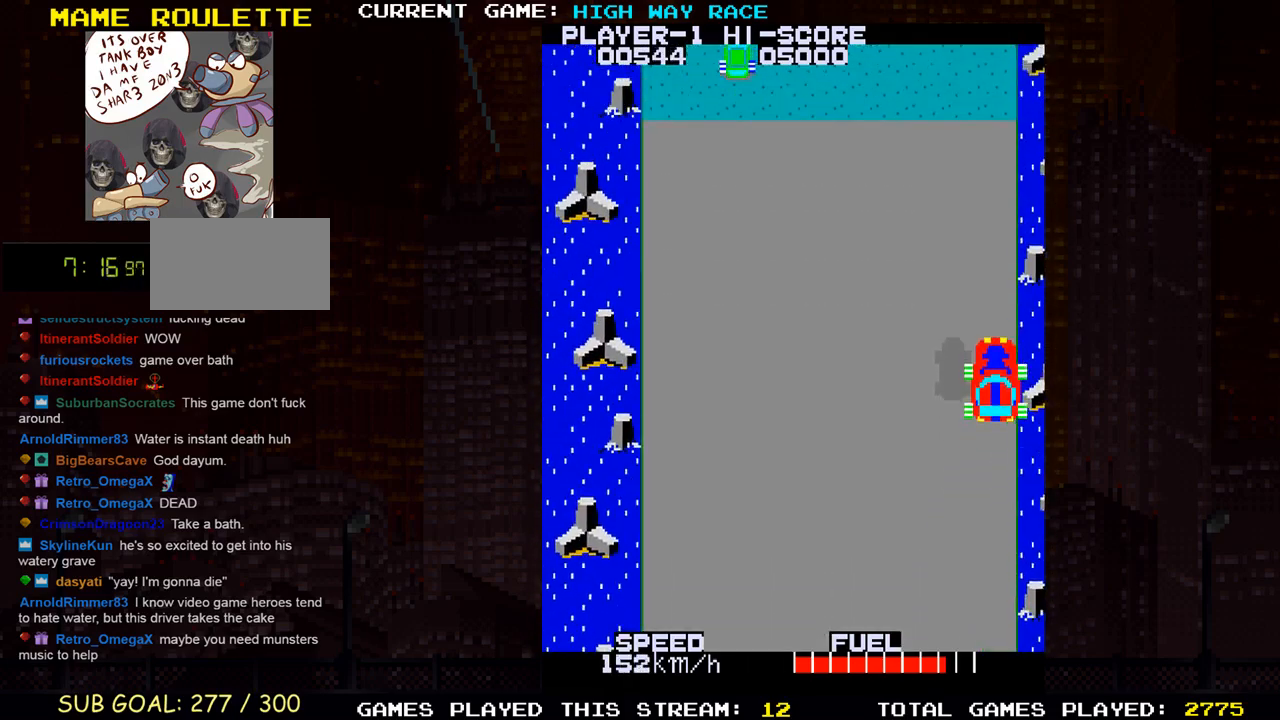
{"buttons": [], "left_stick": "center", "events": []}
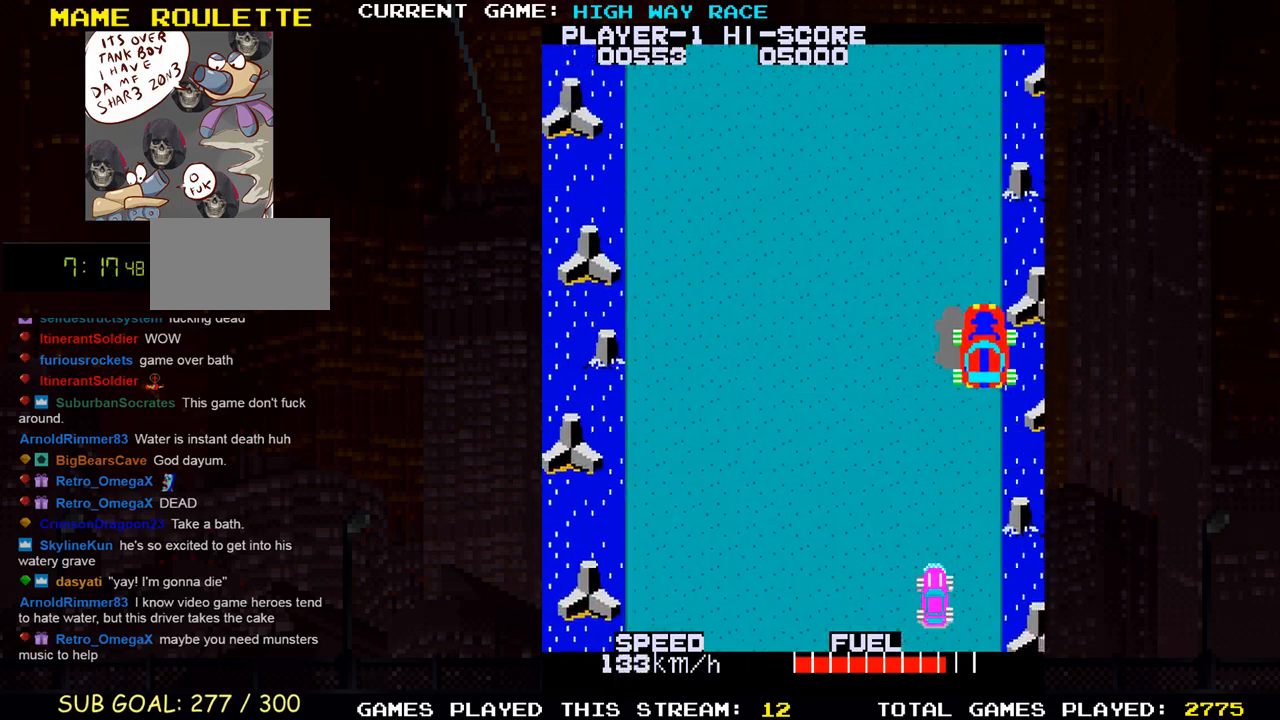
{"buttons": [], "left_stick": "center", "events": [[383, "left_stick", "left"], [450, "left_stick", "center"]]}